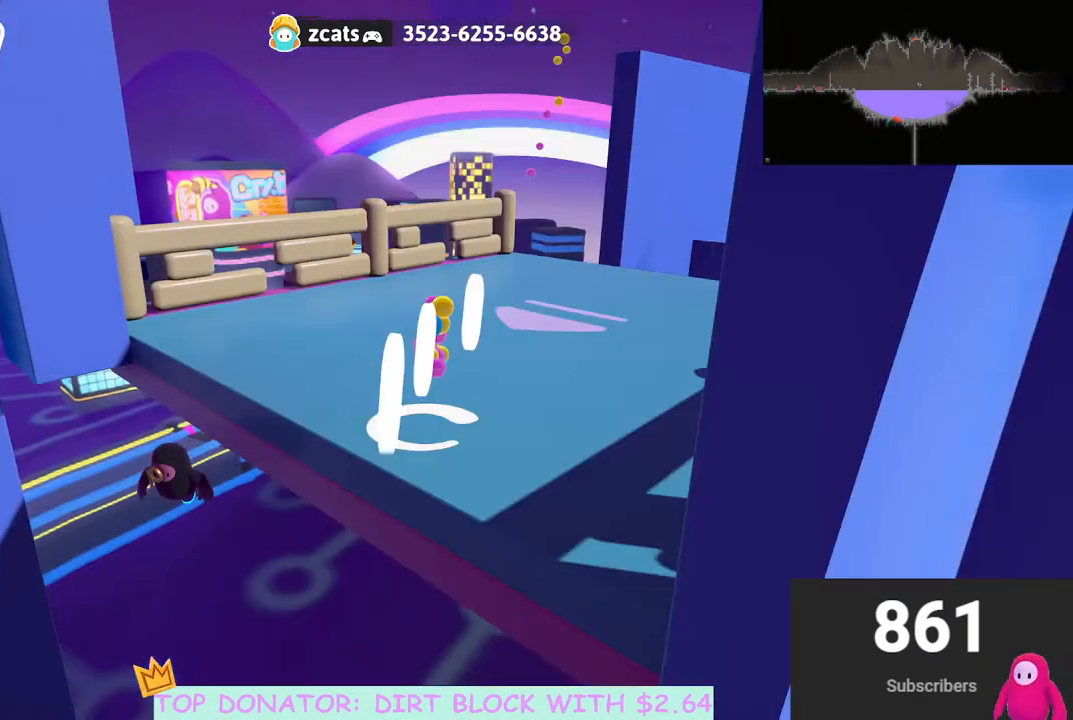
Gameplay with a controller (Xbox layout); each line is a JSON object with the inputs held at the frame after it. "events" lists button and stick changes between this image and that frame as [ms after this image, input, new state], when the widget could be followed in between. Not read: R3.
{"buttons": [], "left_stick": "left", "right_stick": "right", "events": [[133, "left_stick", "center"], [167, "right_stick", "right"], [333, "left_stick", "up-left"], [333, "right_stick", "up-right"], [383, "left_stick", "left"], [450, "right_stick", "right"]]}
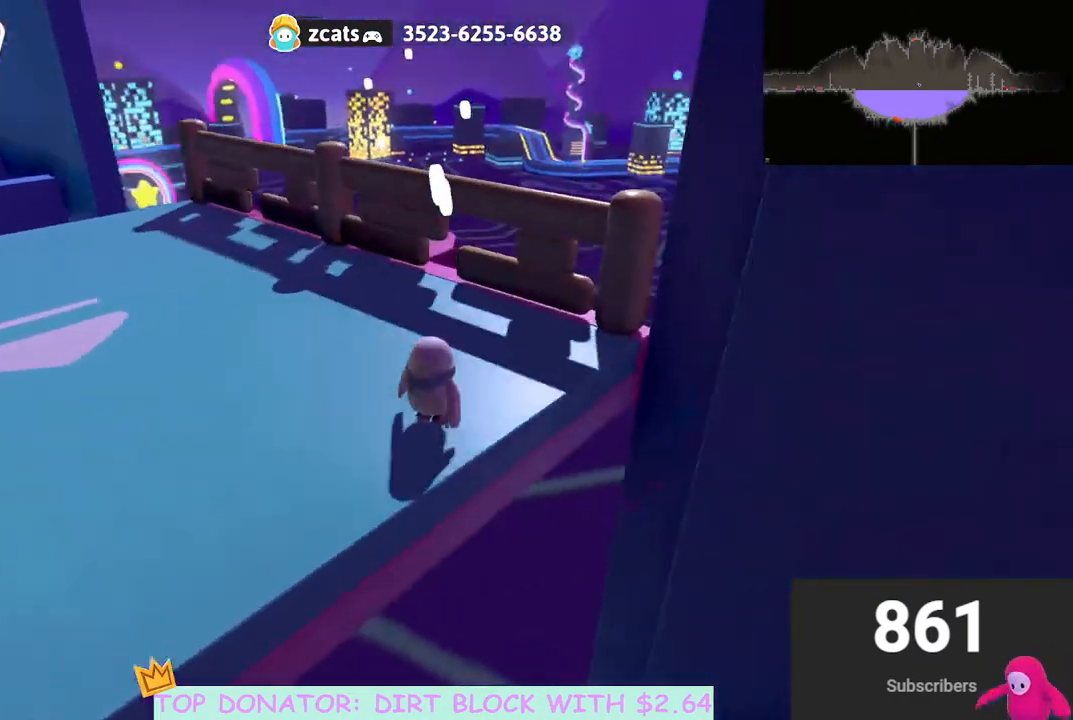
{"buttons": [], "left_stick": "up-right", "right_stick": "down", "events": [[200, "left_stick", "down"], [350, "left_stick", "right"], [400, "right_stick", "down"], [450, "left_stick", "up-right"]]}
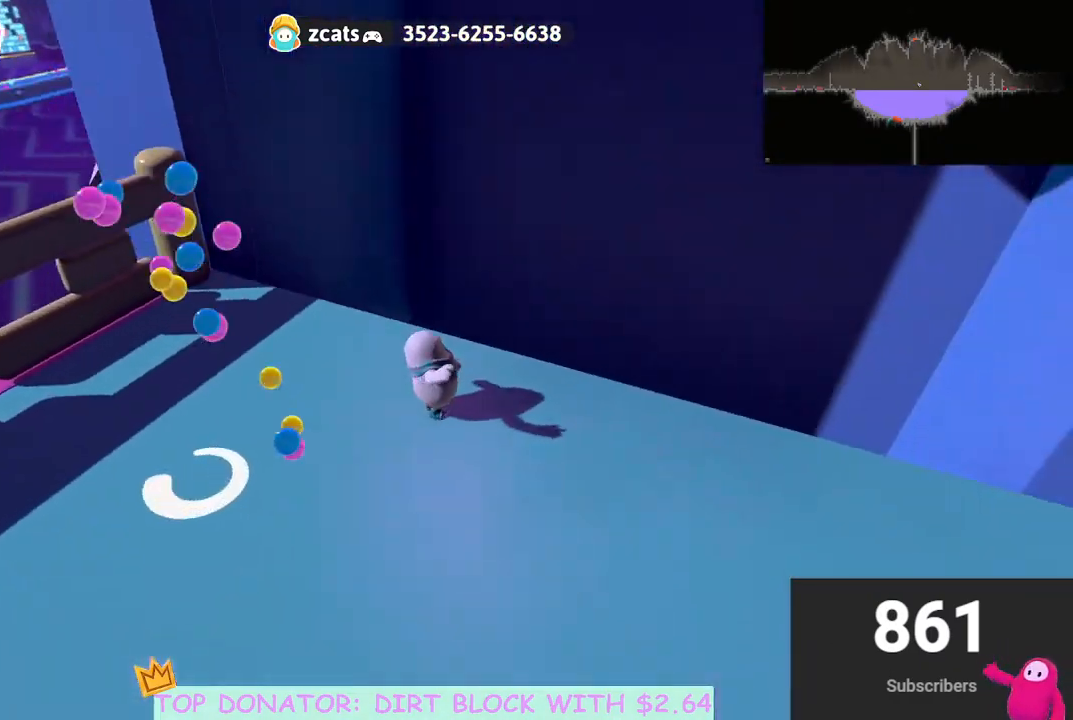
{"buttons": [], "left_stick": "up", "right_stick": "down", "events": [[67, "left_stick", "up"]]}
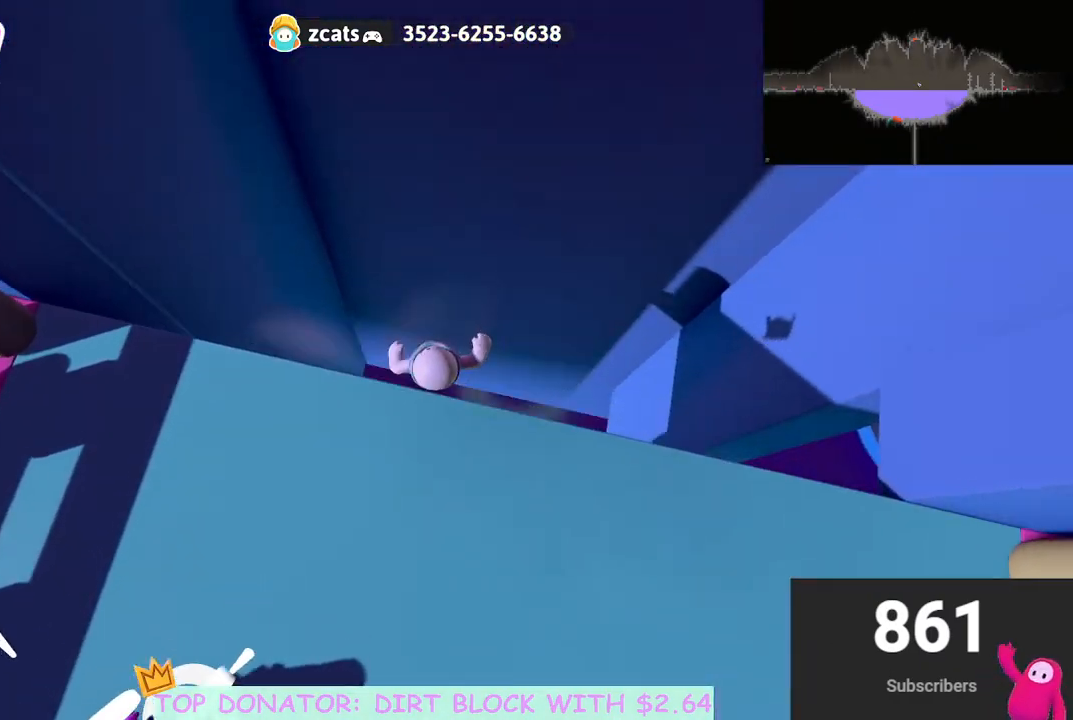
{"buttons": [], "left_stick": "up", "right_stick": "center", "events": [[33, "left_stick", "up-right"], [50, "right_stick", "center"], [383, "left_stick", "center"], [500, "left_stick", "up"]]}
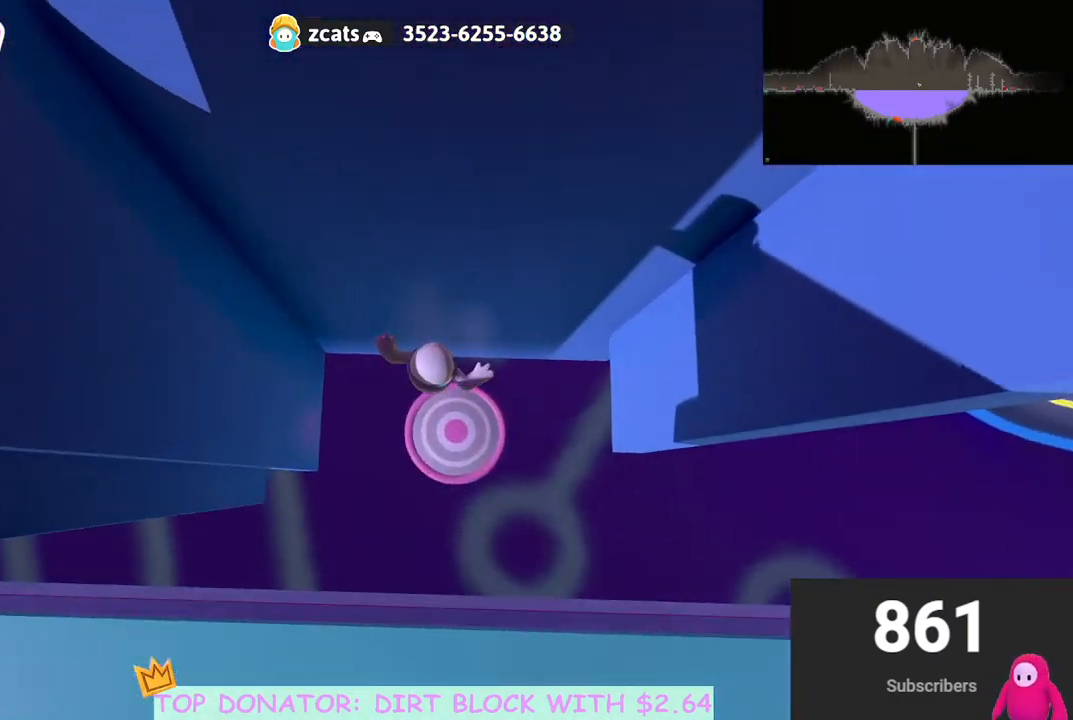
{"buttons": [], "left_stick": "down-right", "right_stick": "center", "events": [[350, "left_stick", "center"], [417, "left_stick", "down-right"]]}
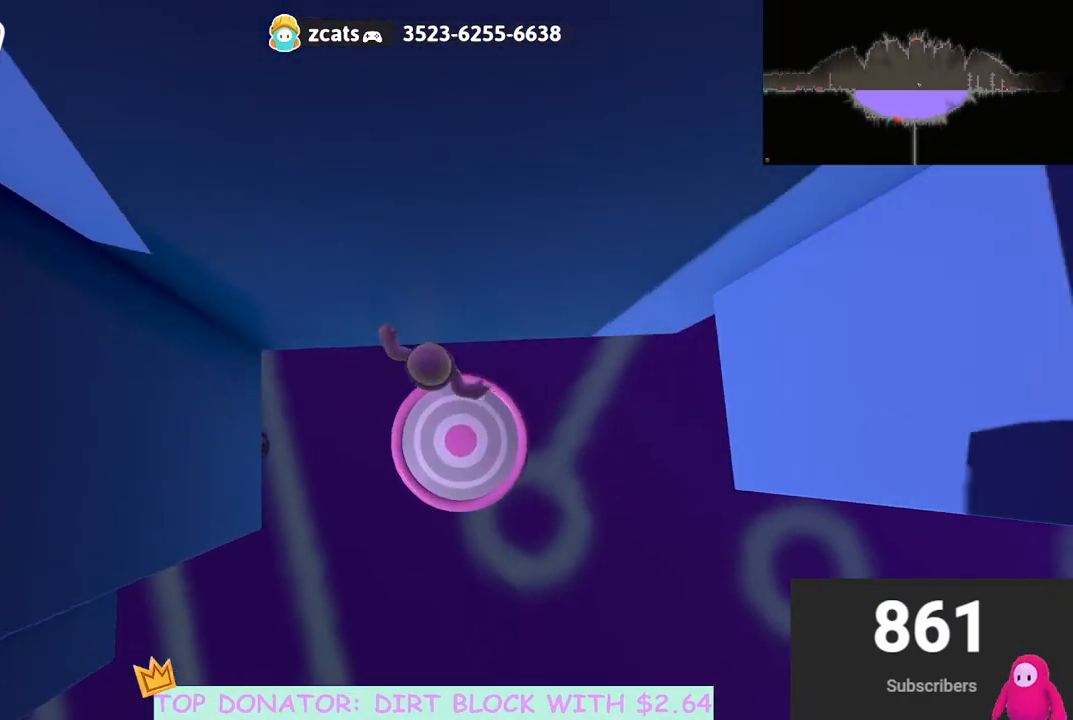
{"buttons": [], "left_stick": "down-right", "right_stick": "center", "events": [[67, "left_stick", "up"], [400, "left_stick", "right"], [500, "left_stick", "down-right"]]}
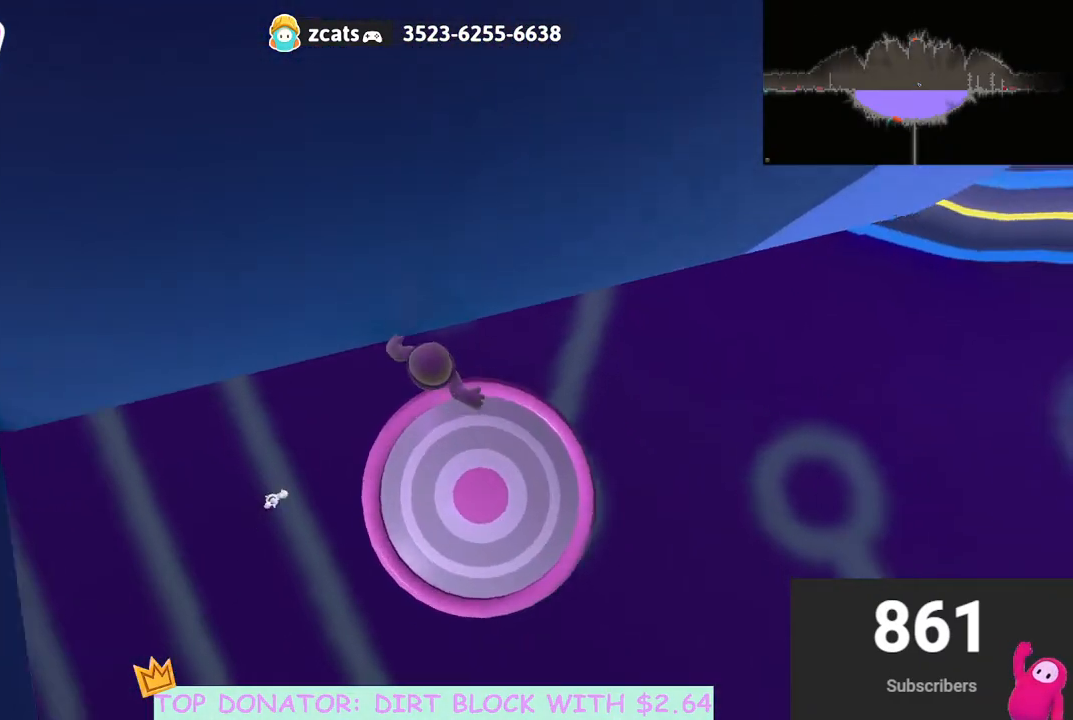
{"buttons": [], "left_stick": "up-left", "right_stick": "center", "events": [[183, "left_stick", "up"], [383, "left_stick", "up-left"]]}
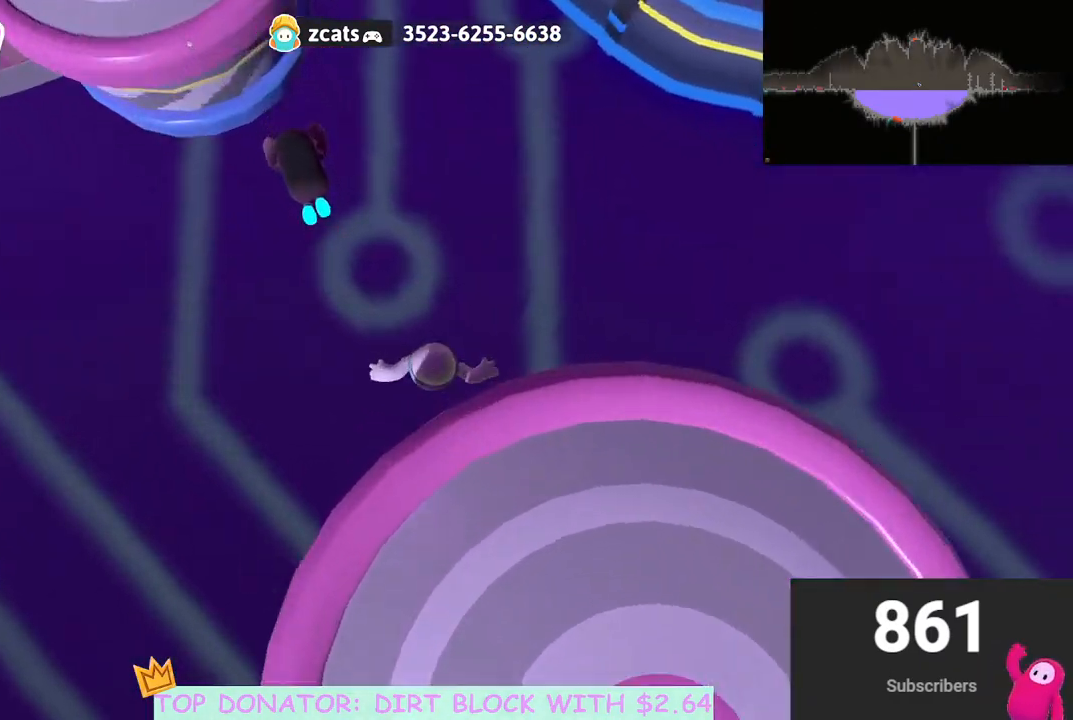
{"buttons": [], "left_stick": "center", "right_stick": "center", "events": [[500, "left_stick", "center"]]}
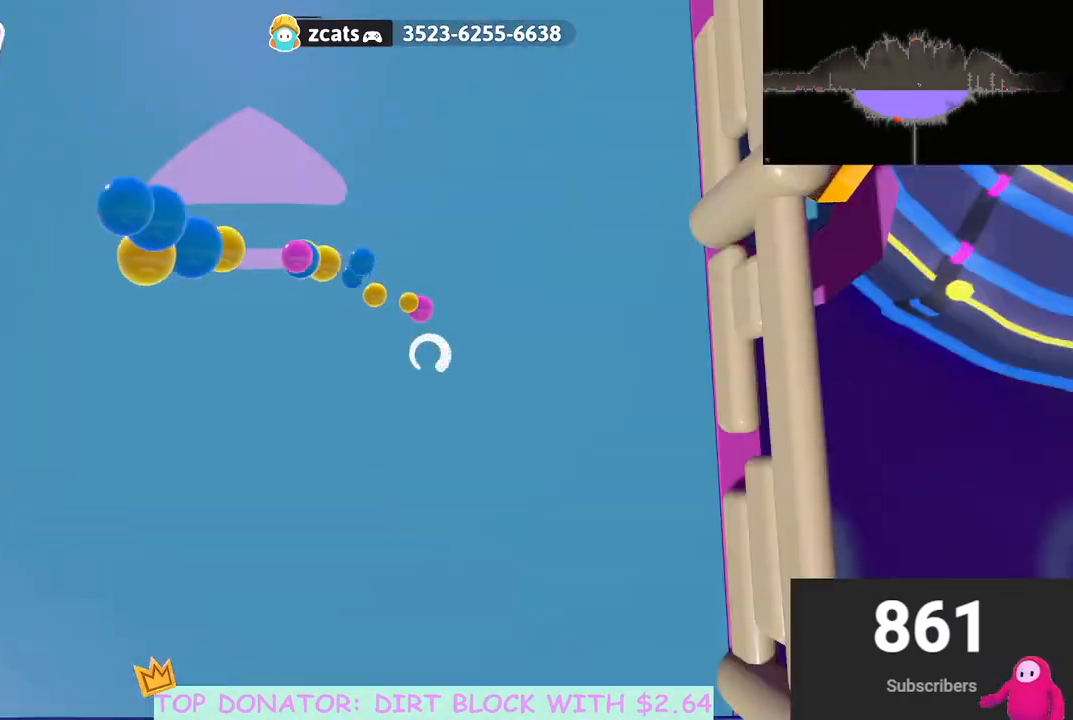
{"buttons": [], "left_stick": "up", "right_stick": "center", "events": [[367, "left_stick", "up"]]}
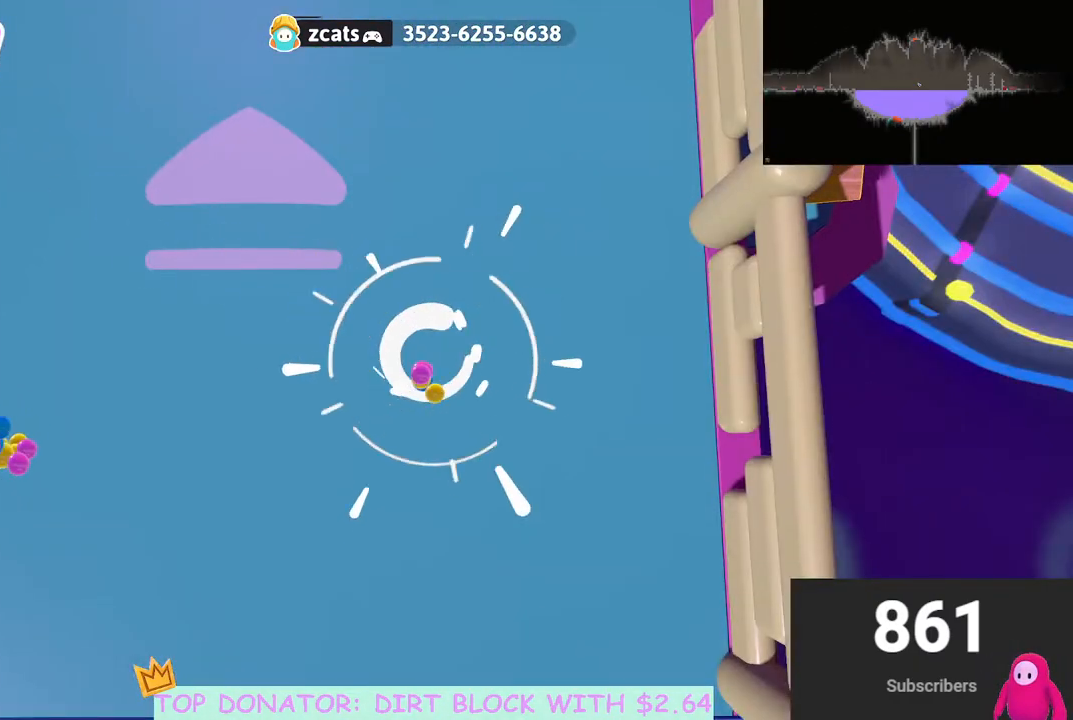
{"buttons": [], "left_stick": "up", "right_stick": "up", "events": [[450, "right_stick", "up"]]}
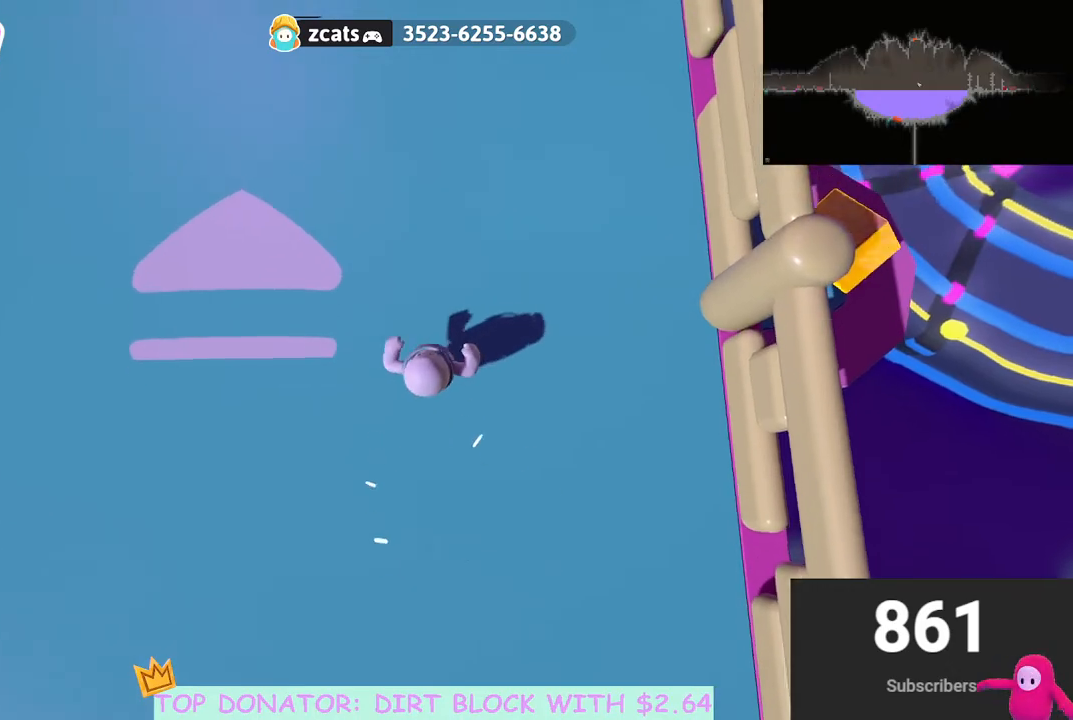
{"buttons": [], "left_stick": "up", "right_stick": "center", "events": [[350, "right_stick", "center"]]}
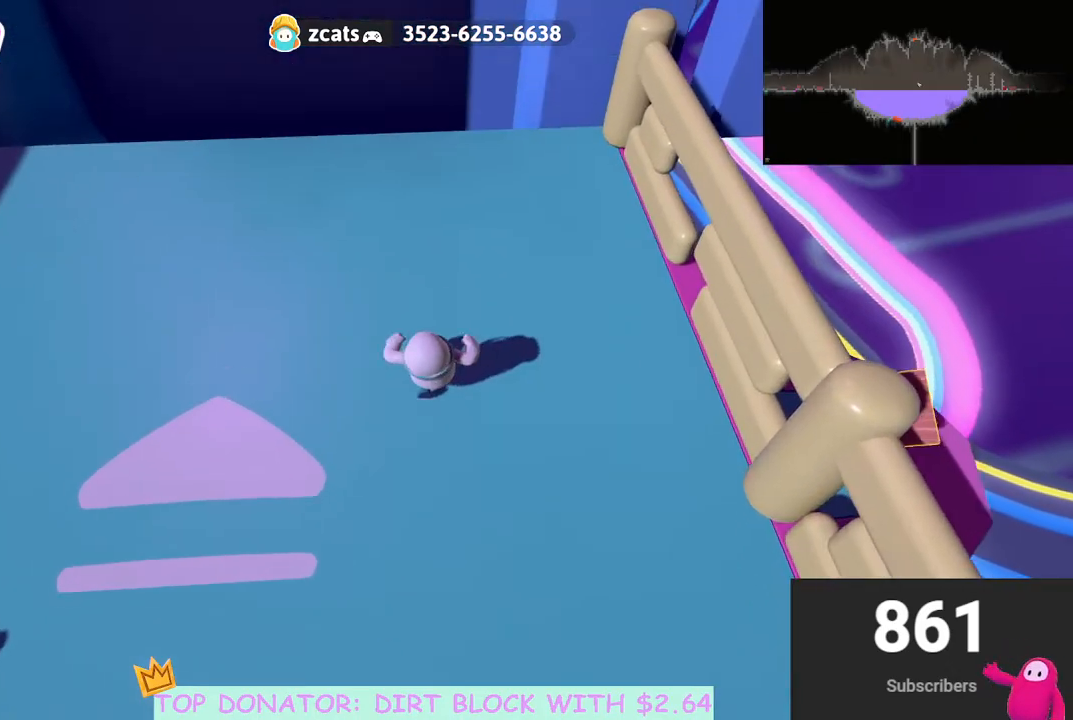
{"buttons": [], "left_stick": "up", "right_stick": "down", "events": [[183, "left_stick", "up-left"], [300, "right_stick", "down"], [383, "left_stick", "up"]]}
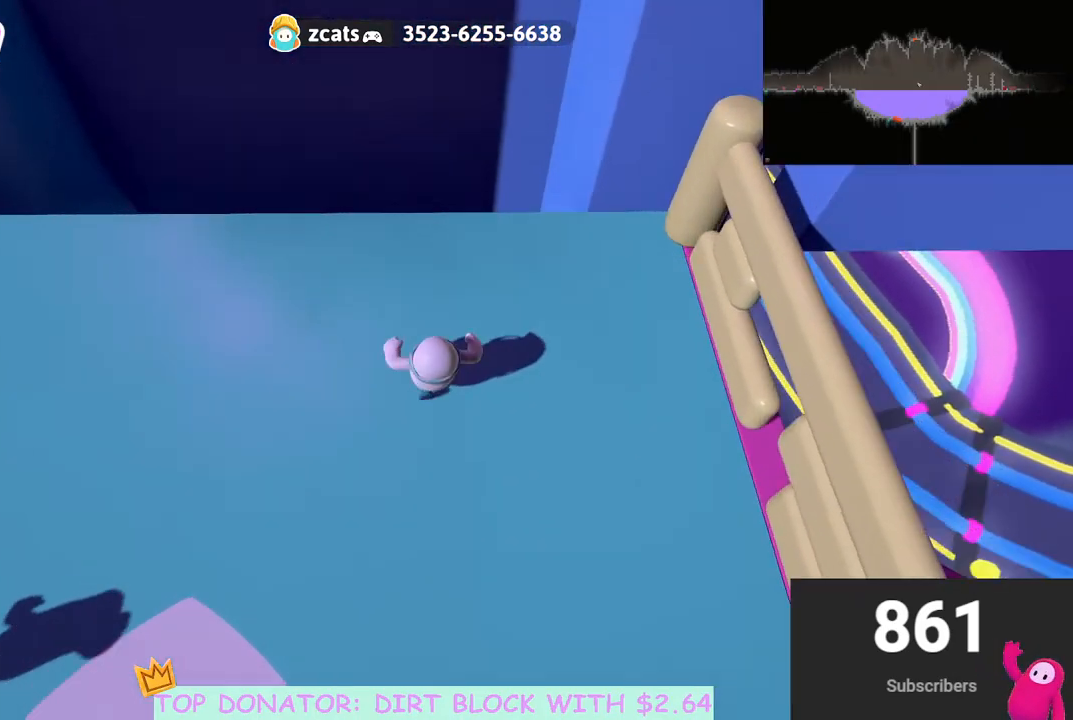
{"buttons": [], "left_stick": "up-left", "right_stick": "down", "events": [[400, "left_stick", "up-left"]]}
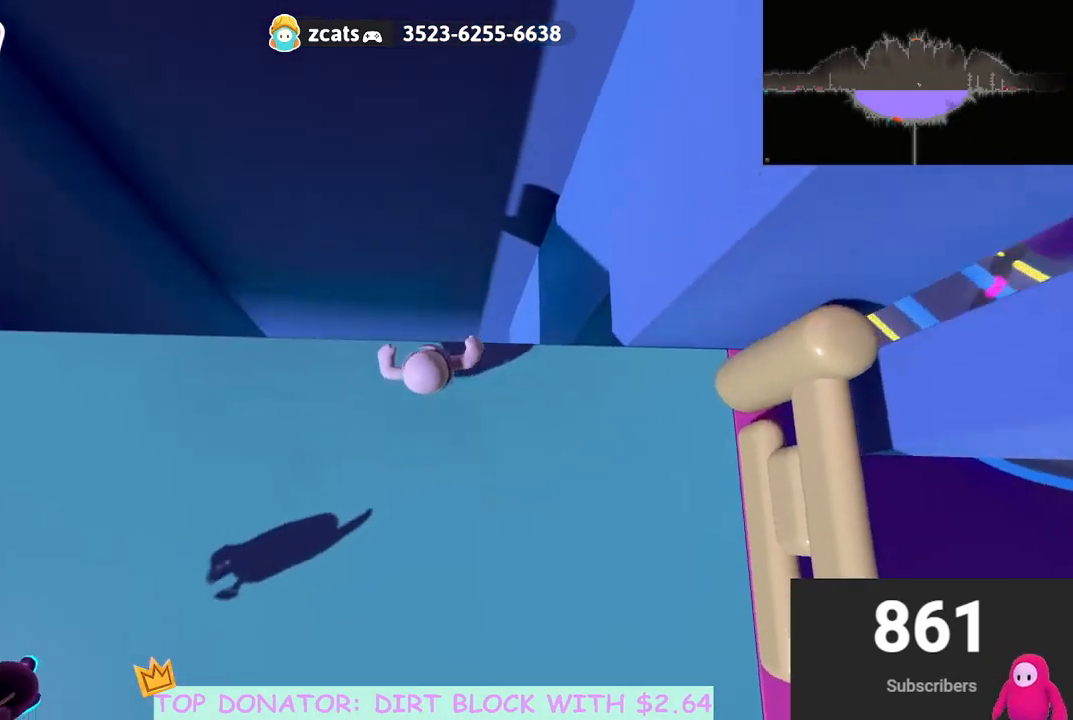
{"buttons": [], "left_stick": "up", "right_stick": "center", "events": [[183, "right_stick", "center"], [317, "left_stick", "center"], [367, "left_stick", "up"]]}
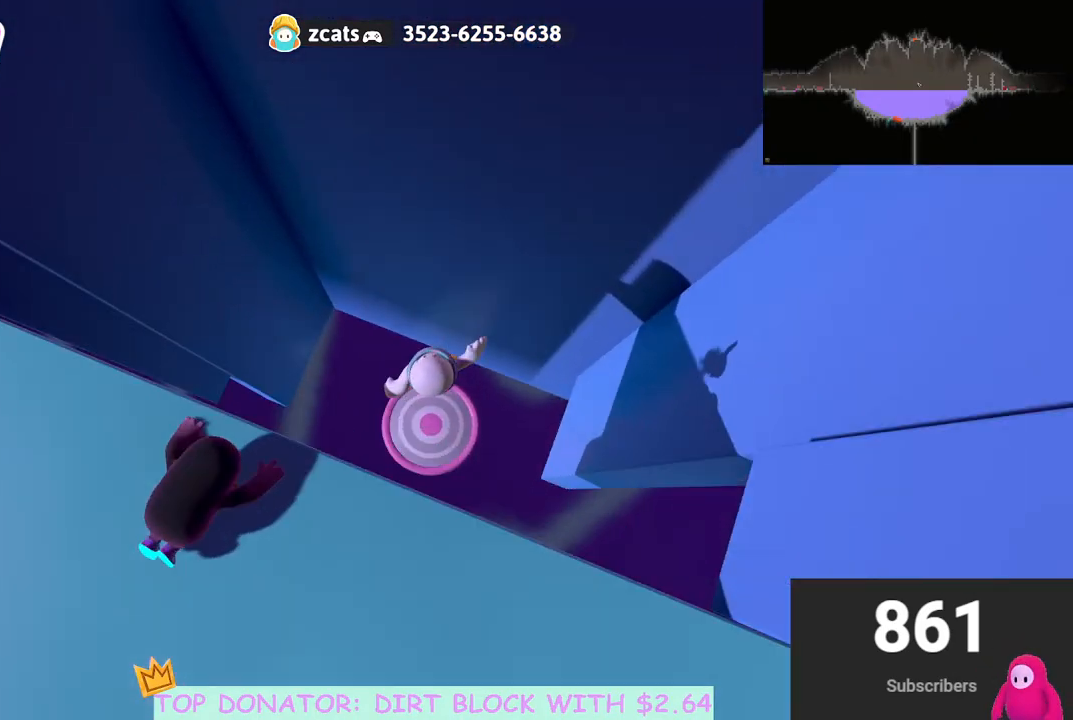
{"buttons": [], "left_stick": "up-right", "right_stick": "center", "events": [[100, "left_stick", "center"], [350, "left_stick", "up-right"]]}
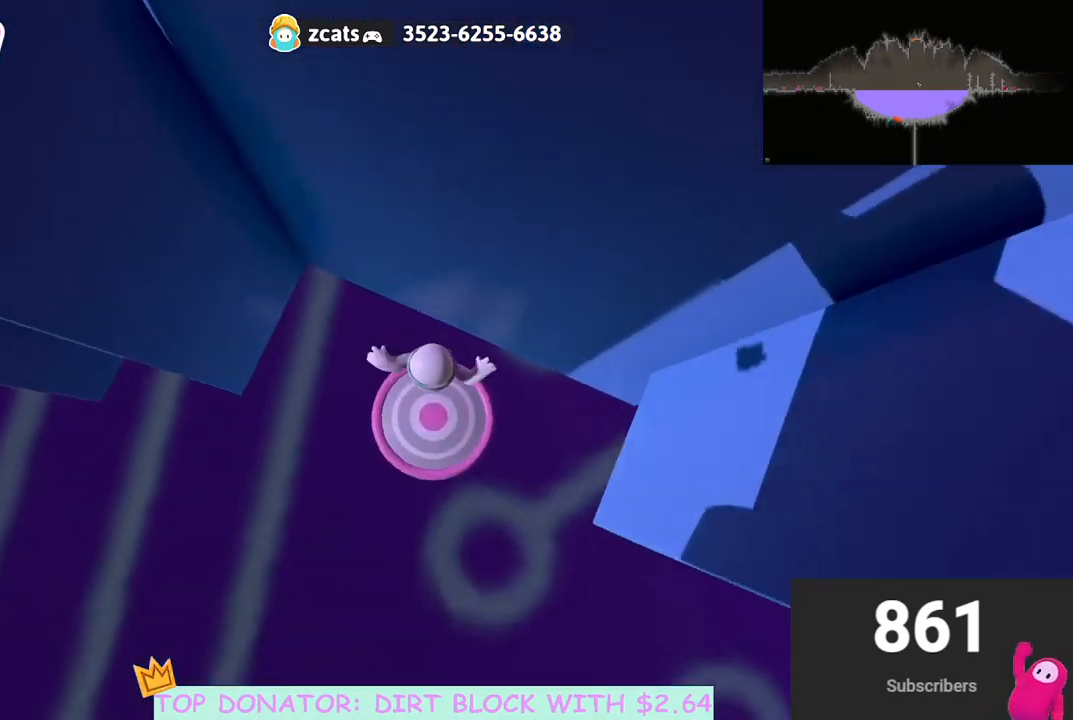
{"buttons": [], "left_stick": "up-right", "right_stick": "center", "events": [[33, "left_stick", "center"], [267, "left_stick", "up"], [483, "left_stick", "up-right"]]}
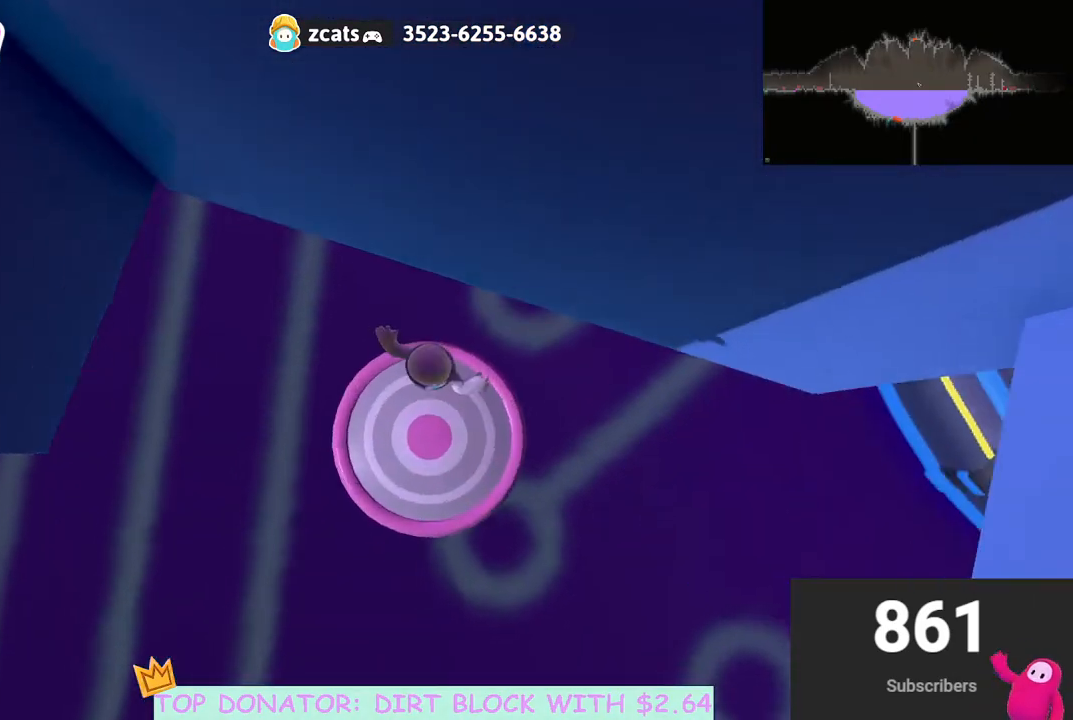
{"buttons": [], "left_stick": "up", "right_stick": "center", "events": [[300, "left_stick", "up-left"], [433, "left_stick", "up"]]}
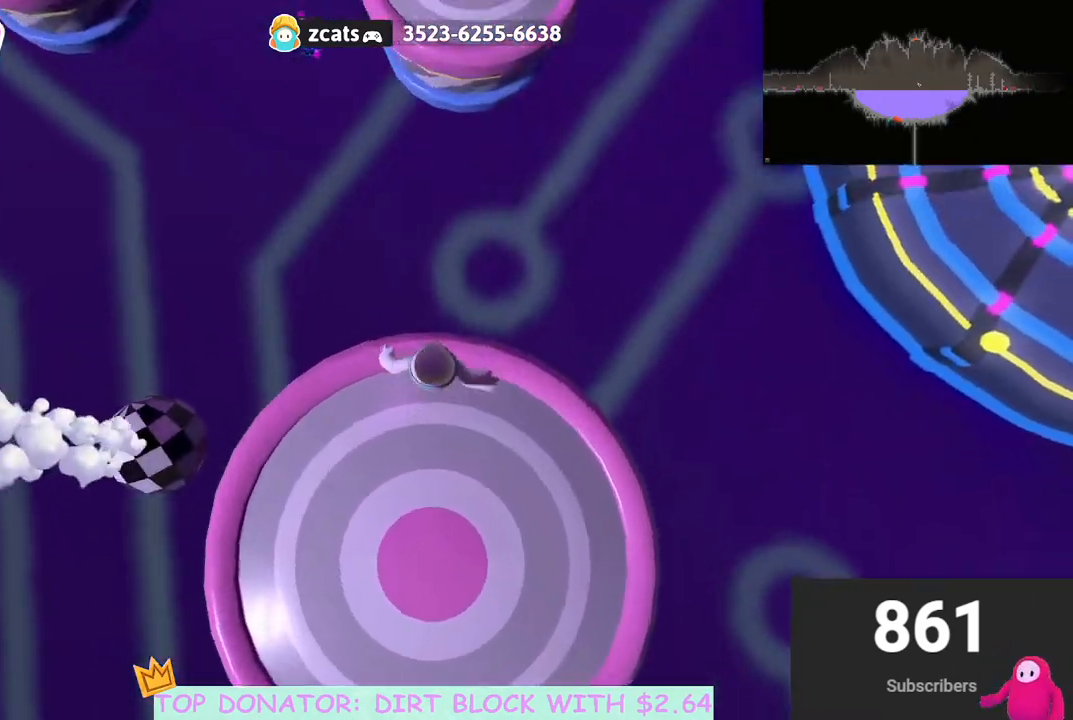
{"buttons": [], "left_stick": "up", "right_stick": "center", "events": []}
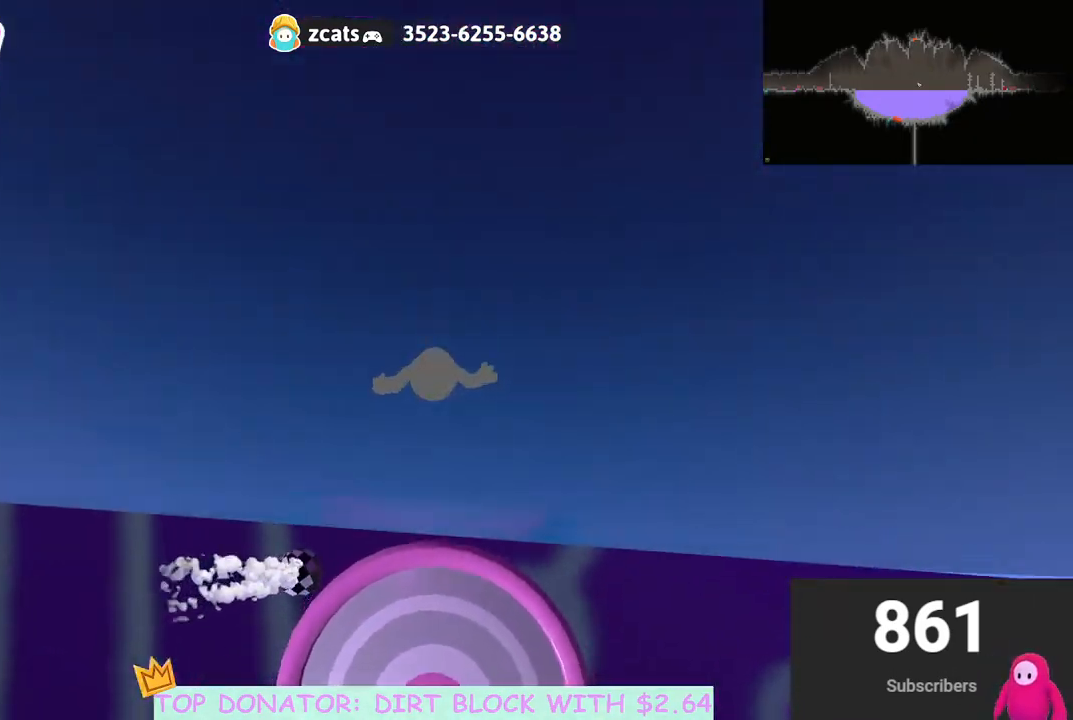
{"buttons": [], "left_stick": "up-left", "right_stick": "center", "events": [[450, "left_stick", "up-left"]]}
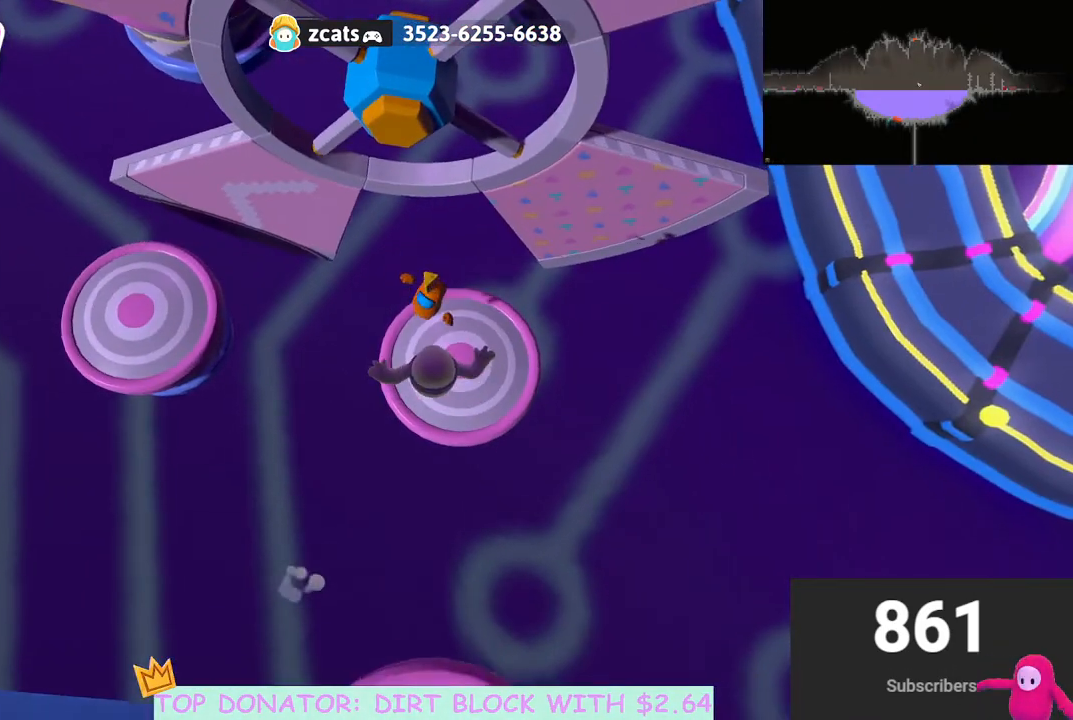
{"buttons": [], "left_stick": "up-left", "right_stick": "center", "events": [[83, "left_stick", "left"], [400, "left_stick", "center"], [483, "left_stick", "up-left"]]}
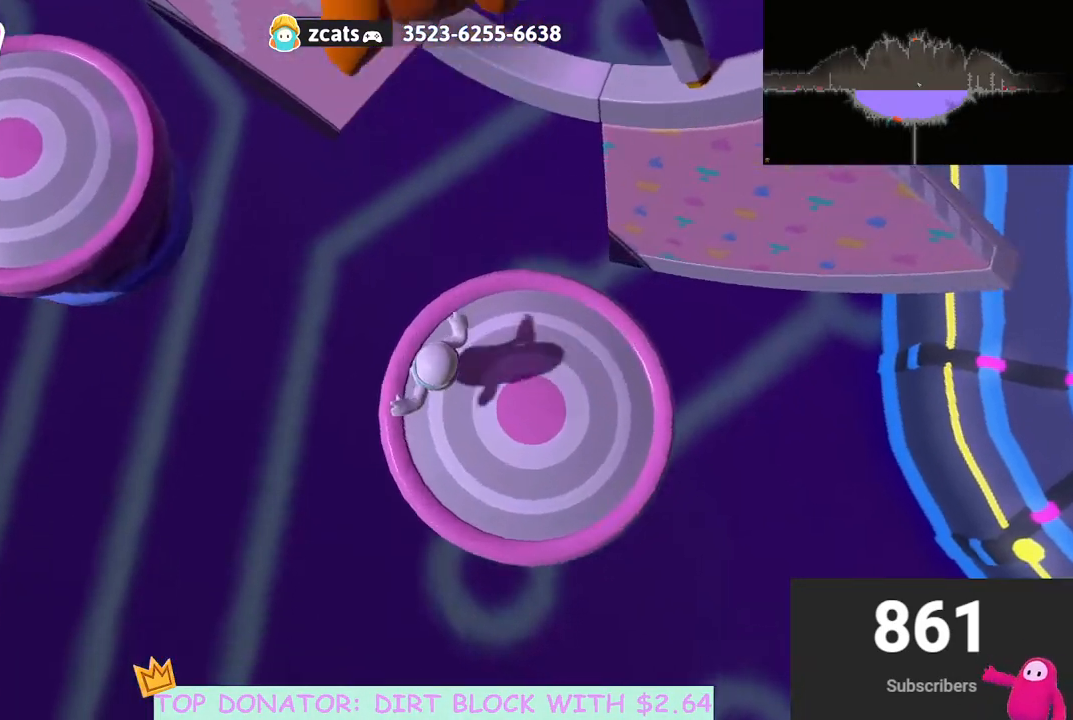
{"buttons": [], "left_stick": "up-left", "right_stick": "center", "events": []}
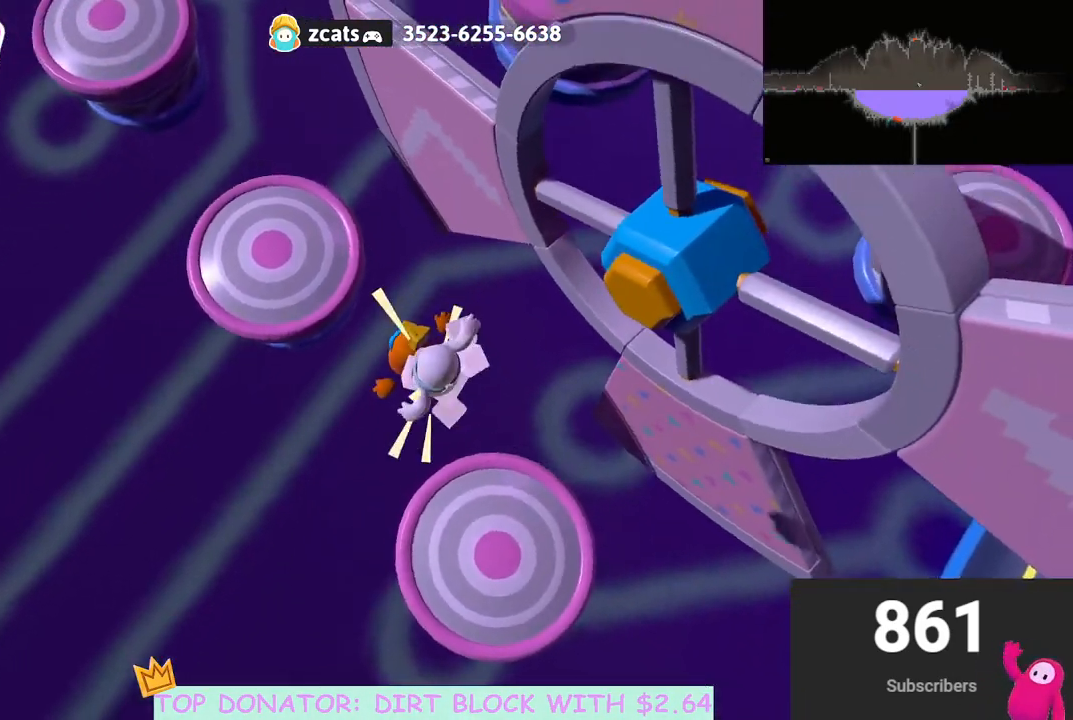
{"buttons": [], "left_stick": "up", "right_stick": "center", "events": [[317, "left_stick", "up"]]}
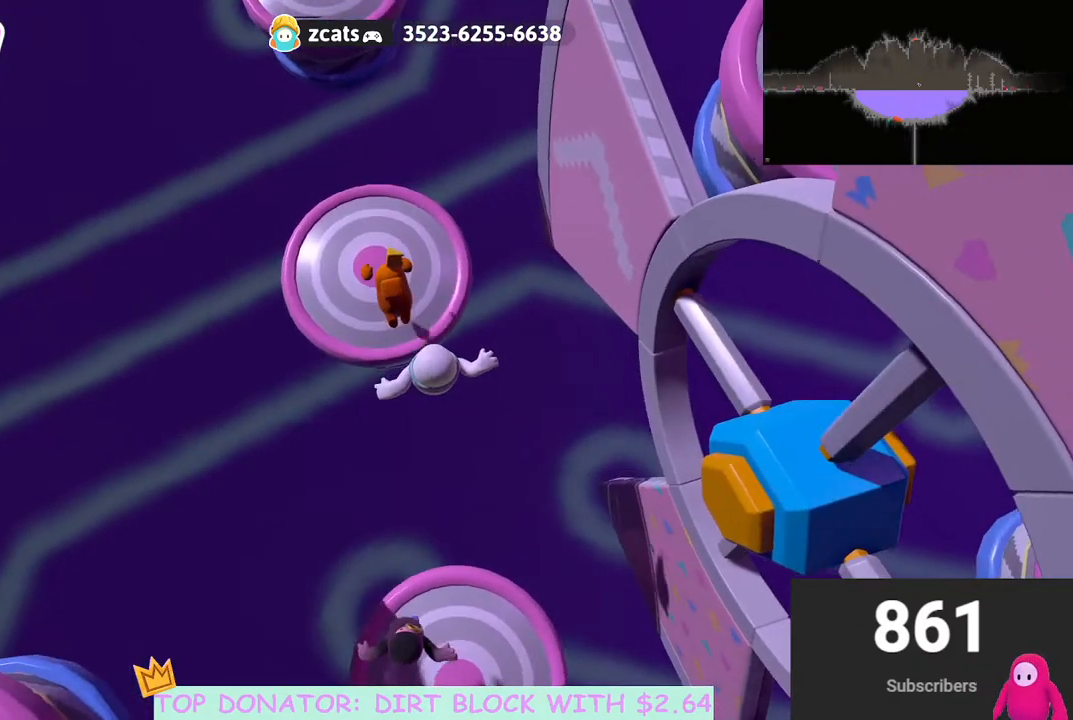
{"buttons": [], "left_stick": "up-left", "right_stick": "center", "events": [[17, "X", "down"], [117, "X", "up"], [133, "left_stick", "up-right"], [333, "left_stick", "up-left"]]}
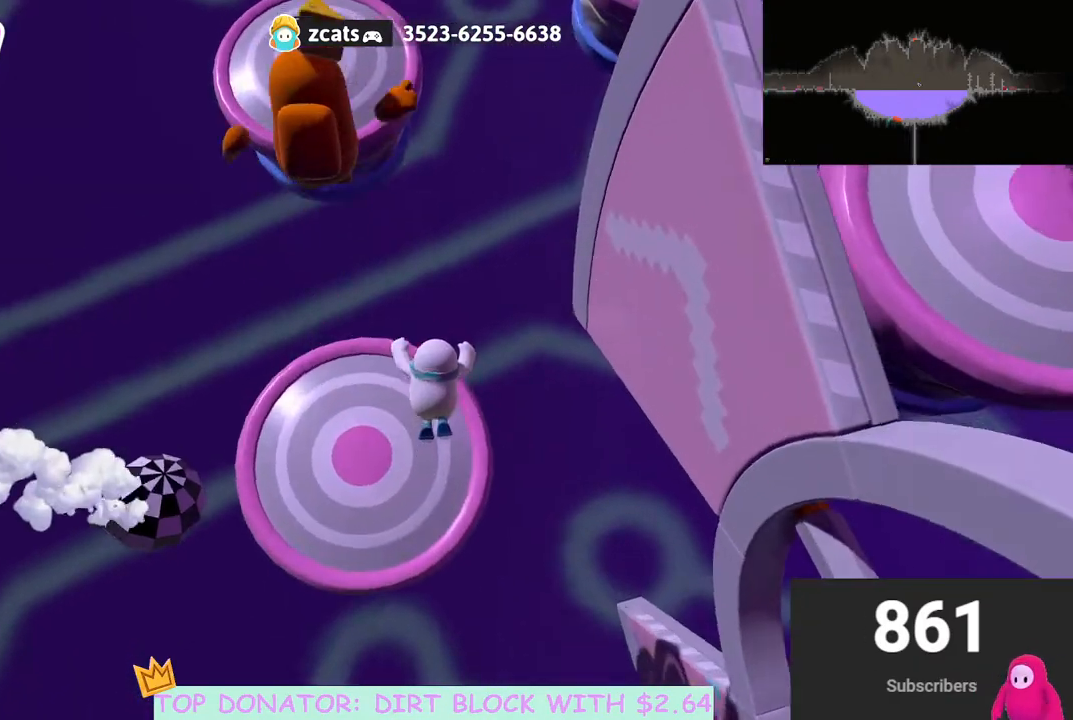
{"buttons": [], "left_stick": "up-left", "right_stick": "up-right", "events": [[67, "right_stick", "up-right"], [200, "left_stick", "up-right"], [300, "right_stick", "center"], [367, "left_stick", "up-left"], [433, "right_stick", "up-right"]]}
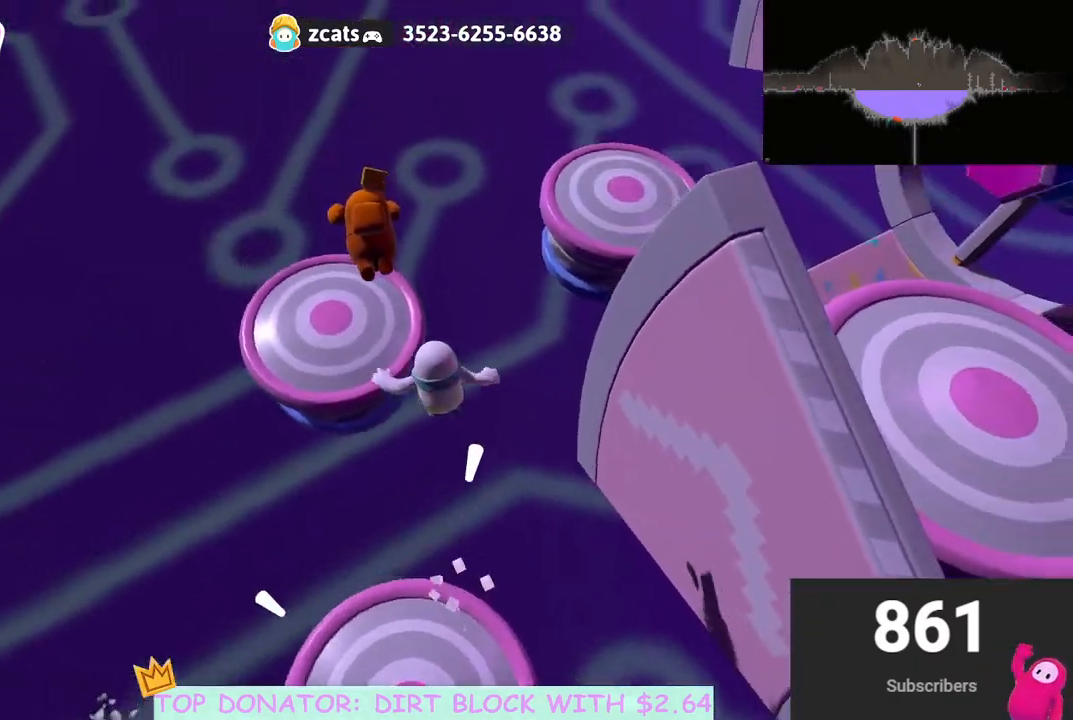
{"buttons": [], "left_stick": "up", "right_stick": "center", "events": [[17, "left_stick", "center"], [183, "left_stick", "left"], [283, "right_stick", "center"], [467, "left_stick", "up"]]}
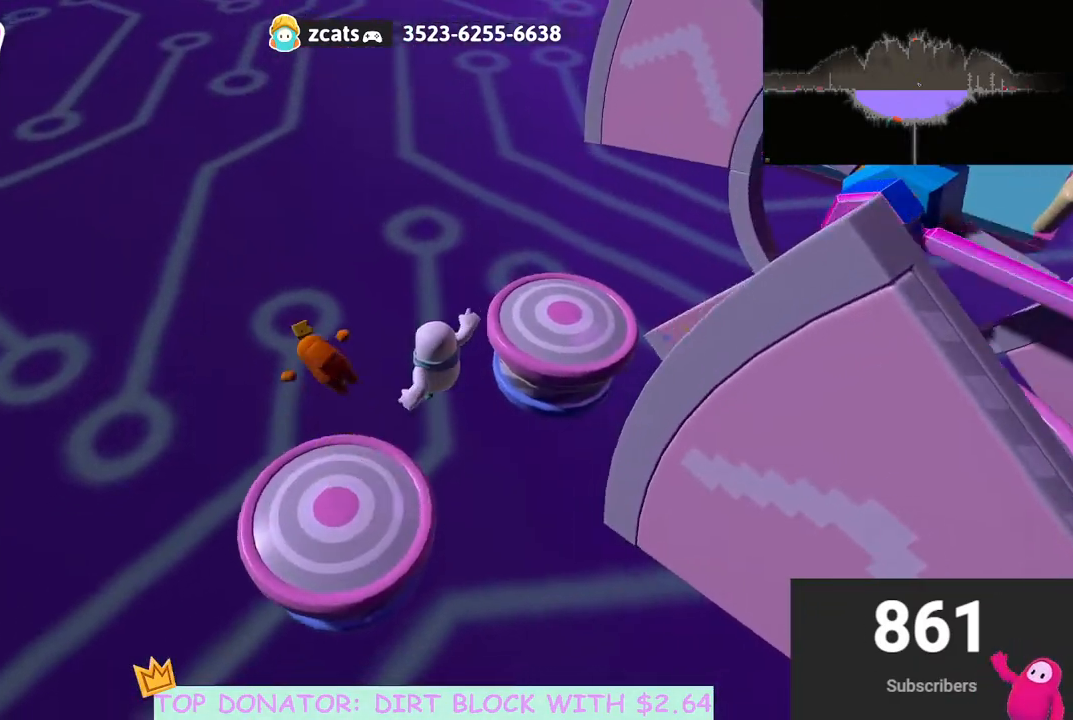
{"buttons": [], "left_stick": "up", "right_stick": "up-right", "events": [[17, "right_stick", "up-right"], [83, "left_stick", "right"], [250, "left_stick", "up-right"], [467, "left_stick", "up"]]}
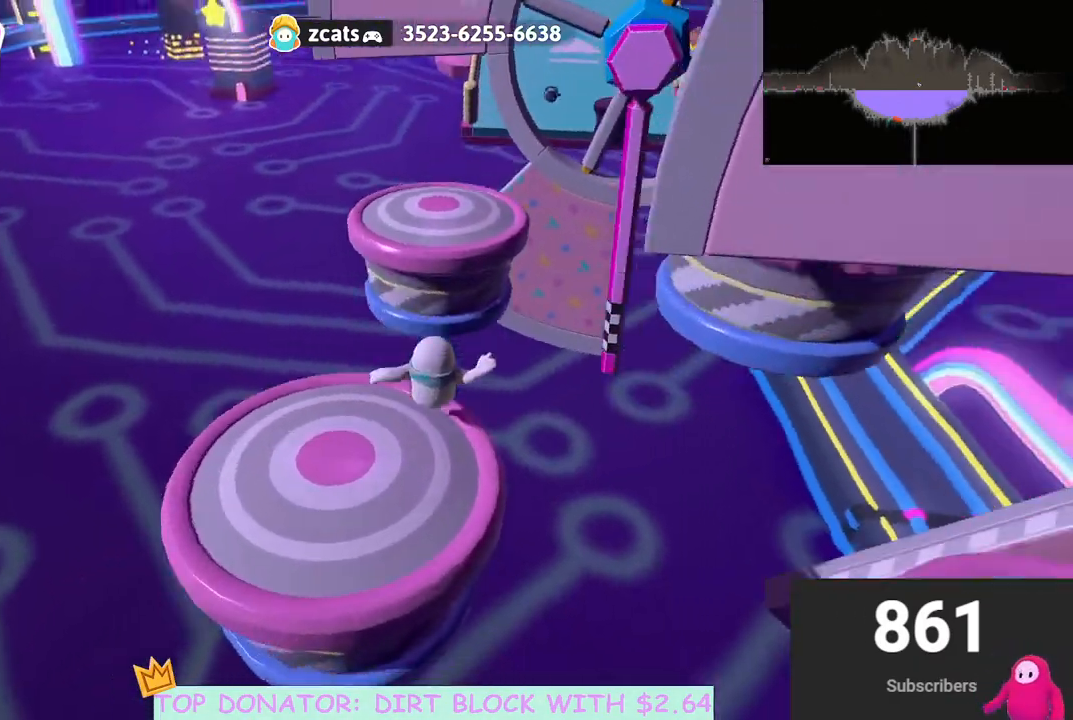
{"buttons": [], "left_stick": "up", "right_stick": "center", "events": [[33, "right_stick", "down"], [400, "right_stick", "center"]]}
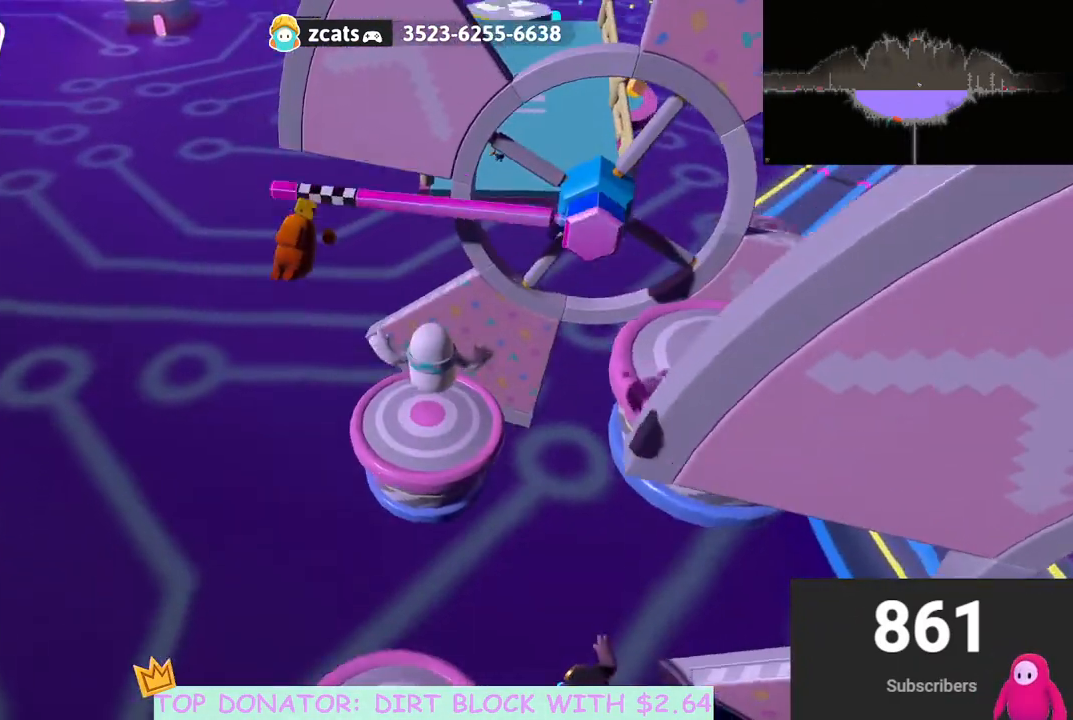
{"buttons": [], "left_stick": "up", "right_stick": "center", "events": [[117, "X", "down"], [217, "X", "up"]]}
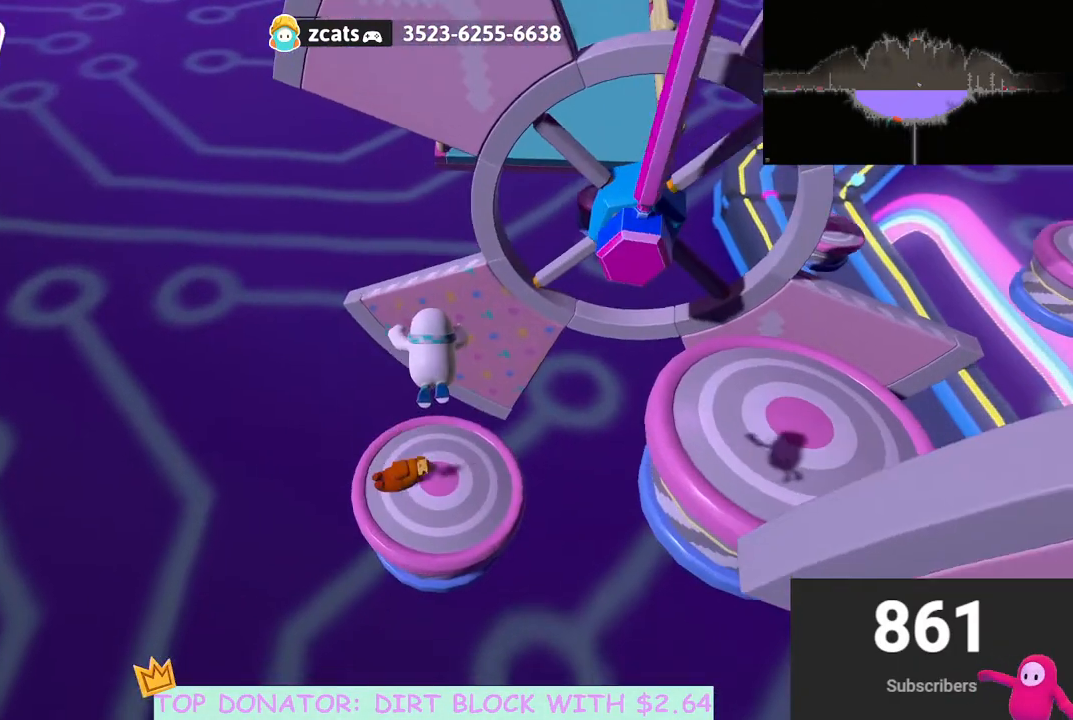
{"buttons": [], "left_stick": "up", "right_stick": "down", "events": [[400, "right_stick", "down"]]}
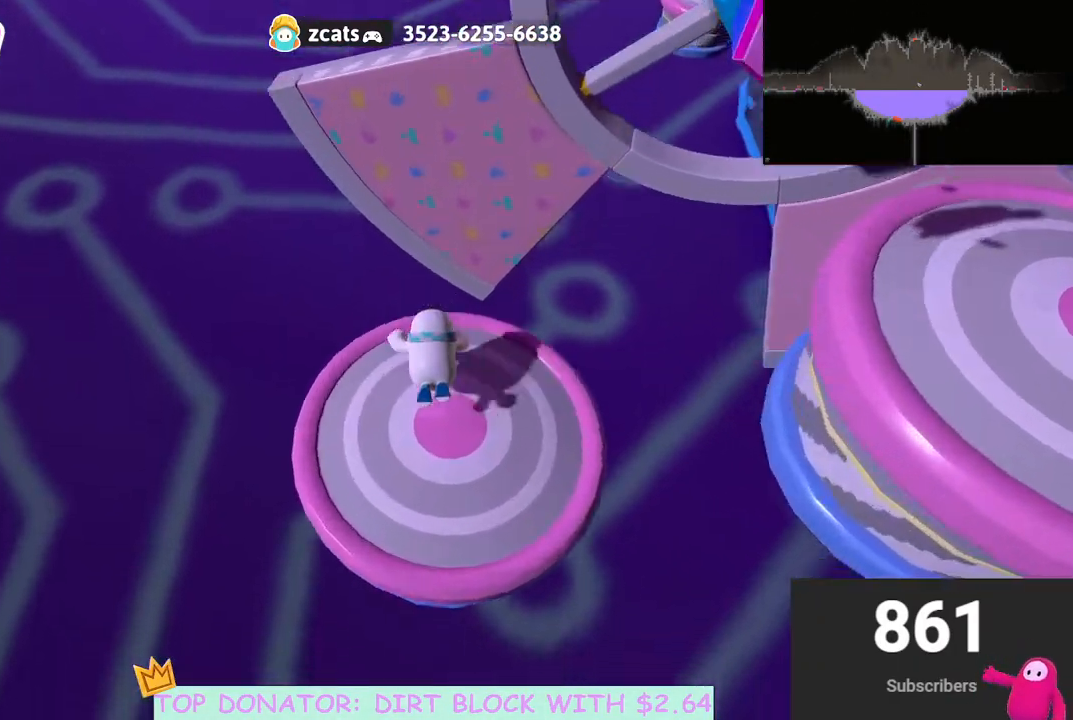
{"buttons": [], "left_stick": "up", "right_stick": "center", "events": [[67, "right_stick", "center"]]}
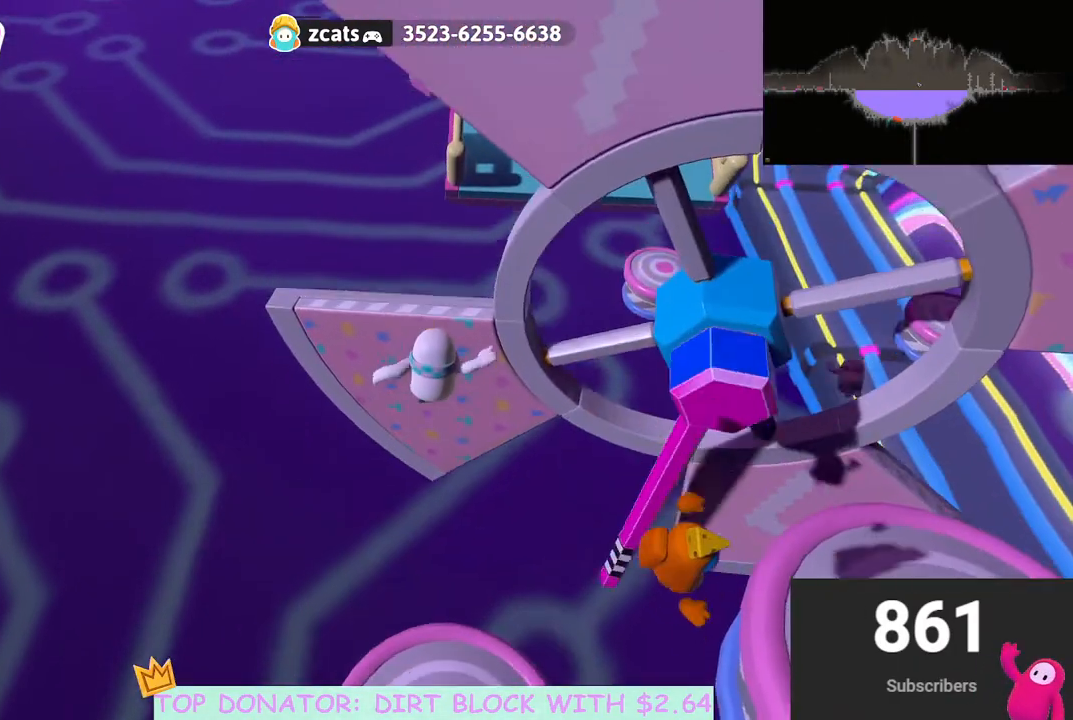
{"buttons": ["X"], "left_stick": "up", "right_stick": "center", "events": [[433, "X", "down"]]}